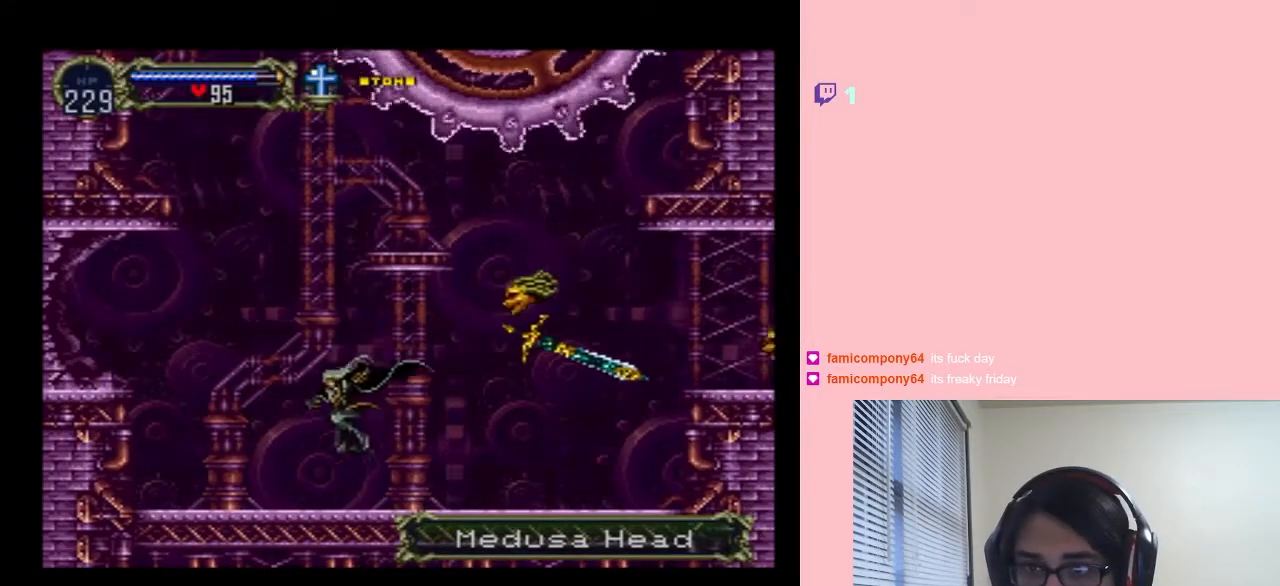
Gameplay with a controller (Nintendo layout); each line is a JSON object with the inputs held at the frame after it. "events" lists button and stick changes between this image and that frame as [ms after this image, input, new state], when the widget could be followed in between. Not read: HOME L2 L3 R2 R3.
{"buttons": ["B", "Y", "DPAD_LEFT"], "left_stick": "center", "right_stick": "center", "events": [[400, "B", "down"], [500, "Y", "down"]]}
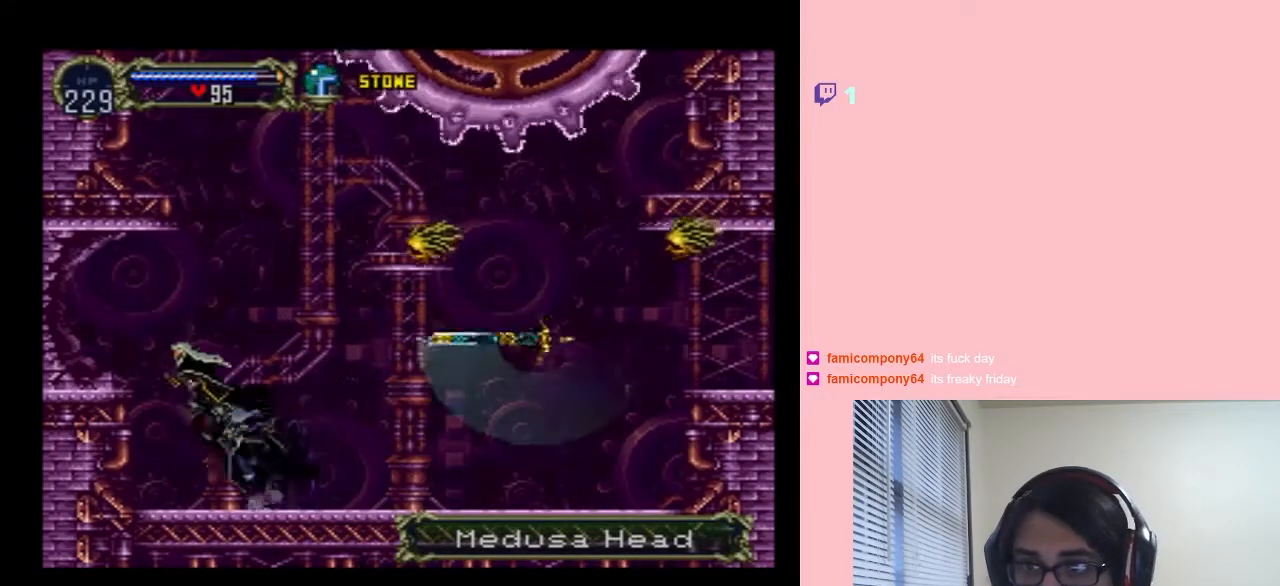
{"buttons": ["Y"], "left_stick": "center", "right_stick": "center"}
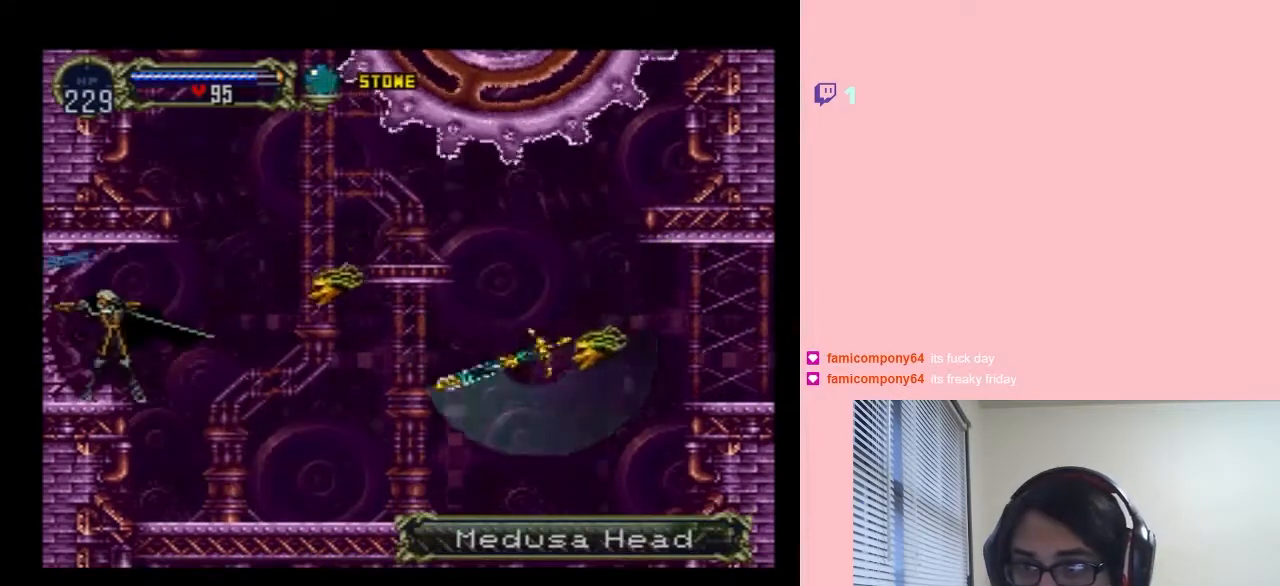
{"buttons": ["Y"], "left_stick": "center", "right_stick": "center", "events": []}
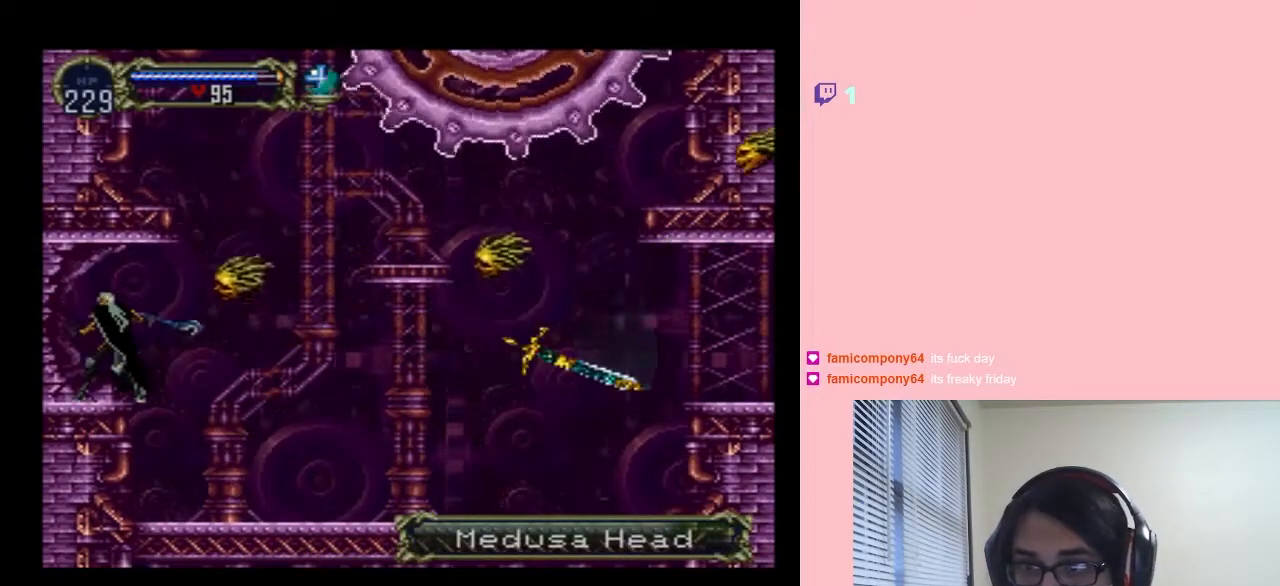
{"buttons": ["Y", "DPAD_RIGHT"], "left_stick": "center", "right_stick": "center", "events": [[67, "DPAD_RIGHT", "down"], [167, "DPAD_RIGHT", "up"], [167, "X", "down"], [250, "X", "up"], [400, "DPAD_RIGHT", "down"]]}
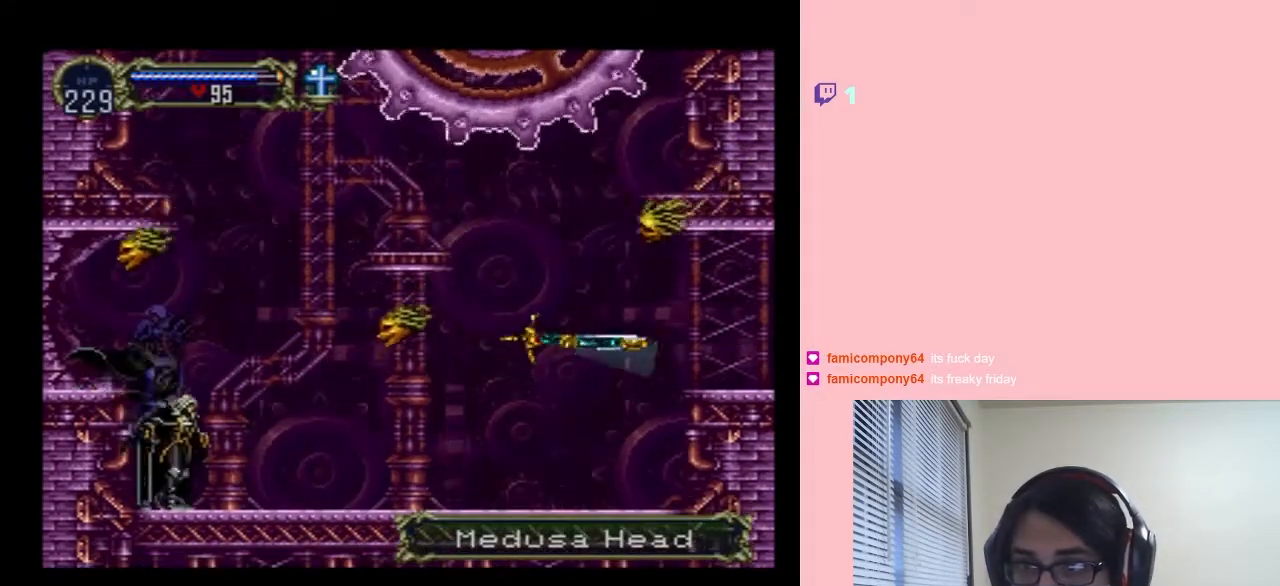
{"buttons": ["Y", "DPAD_RIGHT"], "left_stick": "center", "right_stick": "center", "events": []}
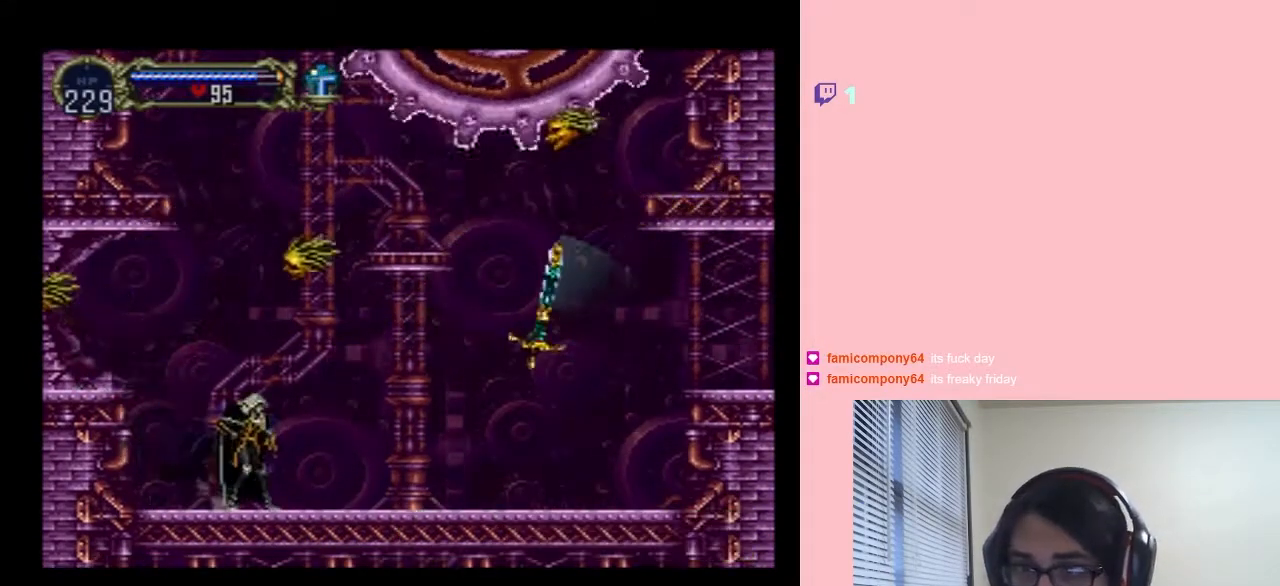
{"buttons": ["DPAD_RIGHT"], "left_stick": "center", "right_stick": "center", "events": [[33, "DPAD_DOWN", "down"], [33, "DPAD_RIGHT", "up"], [33, "Y", "up"], [350, "DPAD_RIGHT", "down"], [367, "DPAD_DOWN", "up"]]}
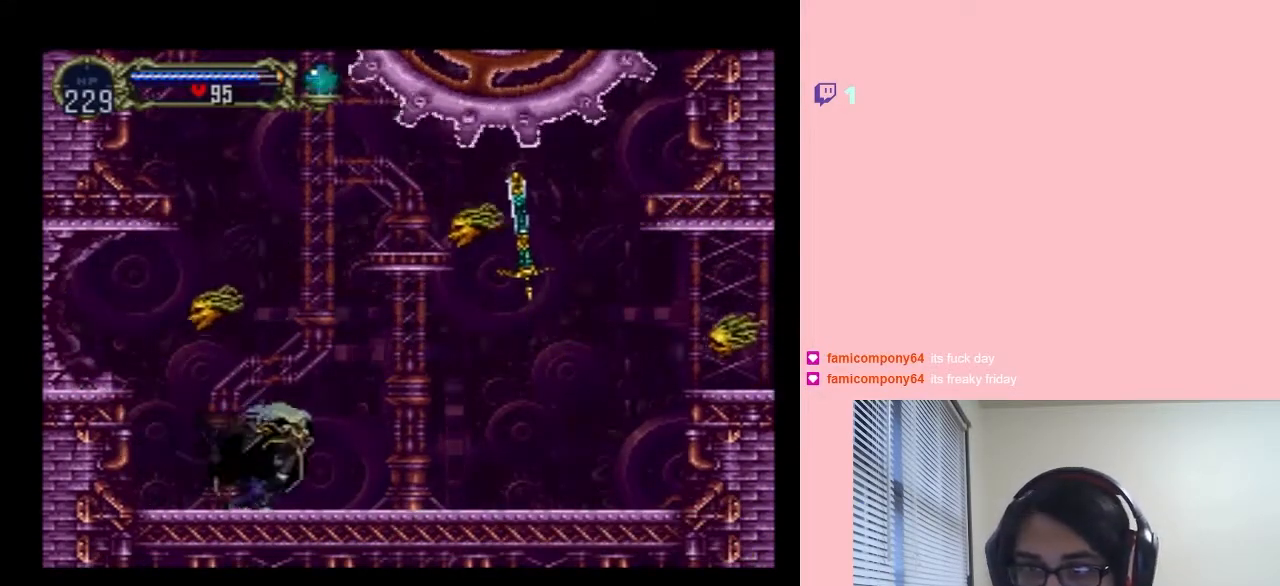
{"buttons": ["DPAD_DOWN"], "left_stick": "center", "right_stick": "center", "events": [[250, "B", "down"], [250, "DPAD_DOWN", "down"], [250, "DPAD_RIGHT", "up"], [333, "B", "up"], [417, "B", "down"], [500, "B", "up"]]}
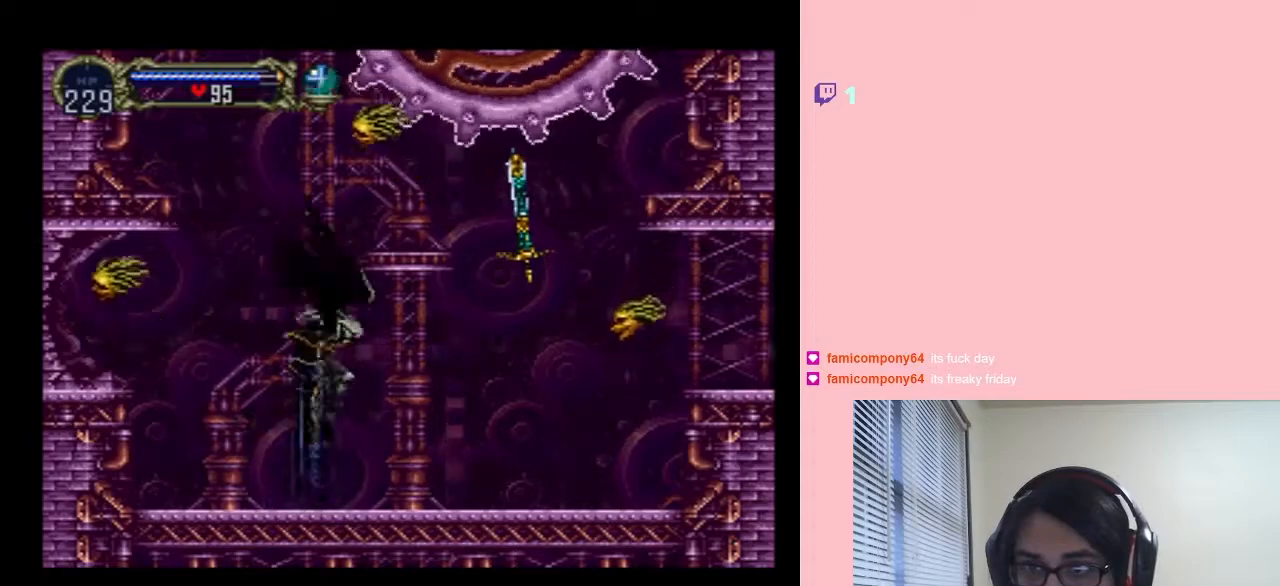
{"buttons": ["DPAD_DOWN"], "left_stick": "center", "right_stick": "center", "events": [[100, "B", "down"], [183, "B", "up"]]}
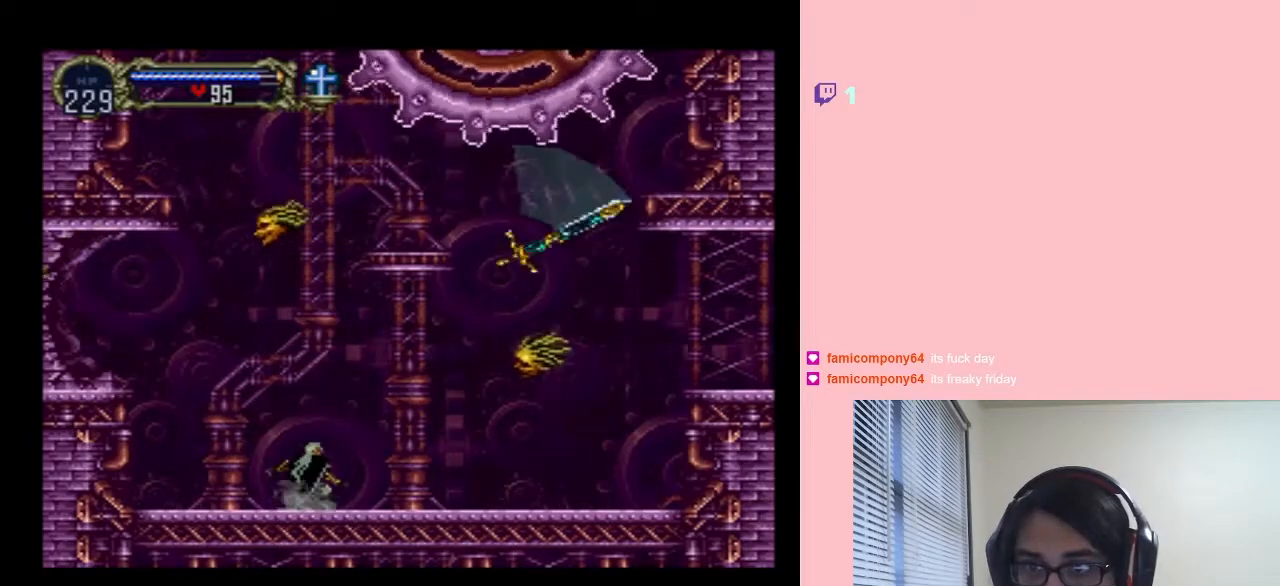
{"buttons": ["B", "DPAD_DOWN"], "left_stick": "center", "right_stick": "center", "events": [[33, "B", "down"]]}
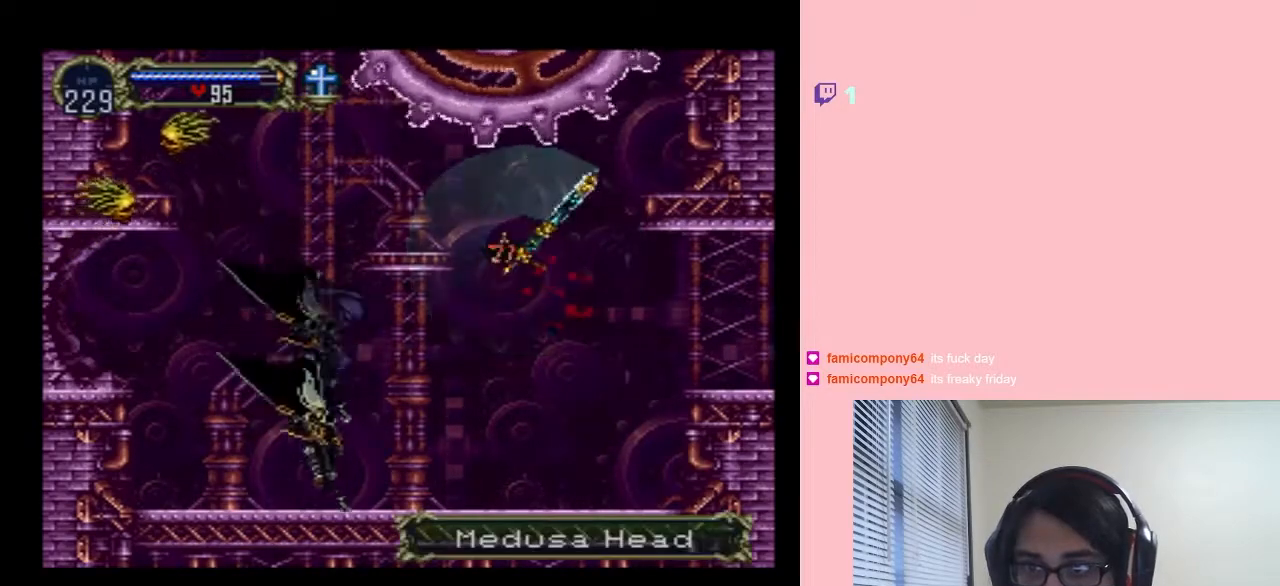
{"buttons": ["DPAD_DOWN"], "left_stick": "center", "right_stick": "center", "events": [[17, "B", "up"], [250, "B", "down"], [350, "B", "up"], [433, "B", "down"], [500, "B", "up"]]}
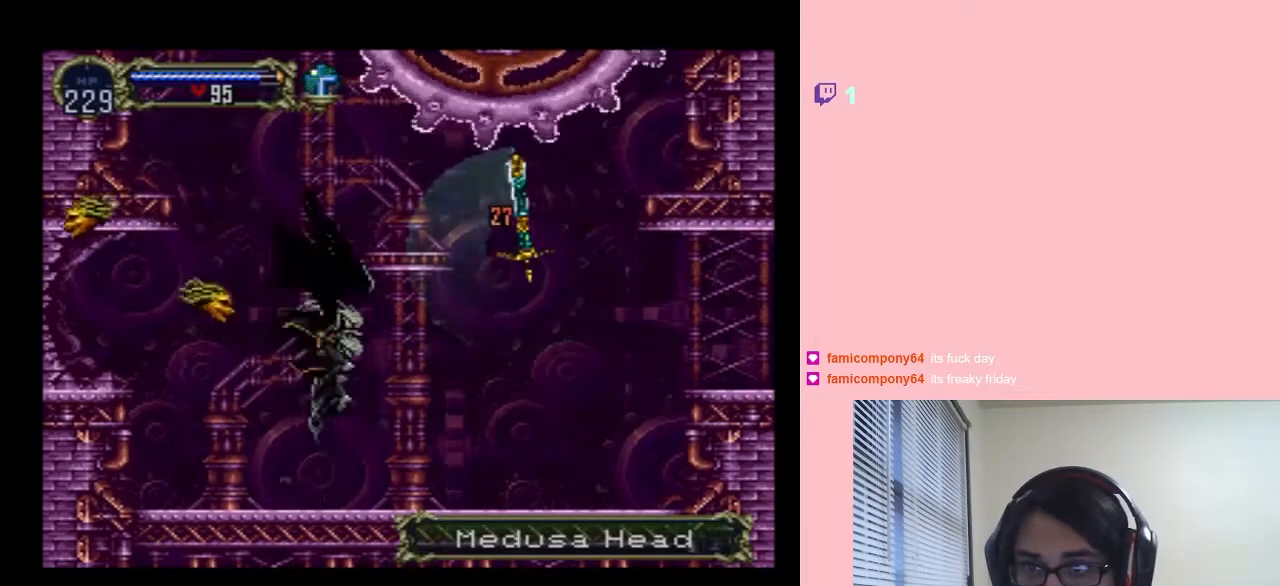
{"buttons": ["DPAD_LEFT"], "left_stick": "center", "right_stick": "center", "events": [[417, "DPAD_LEFT", "down"], [450, "DPAD_DOWN", "up"]]}
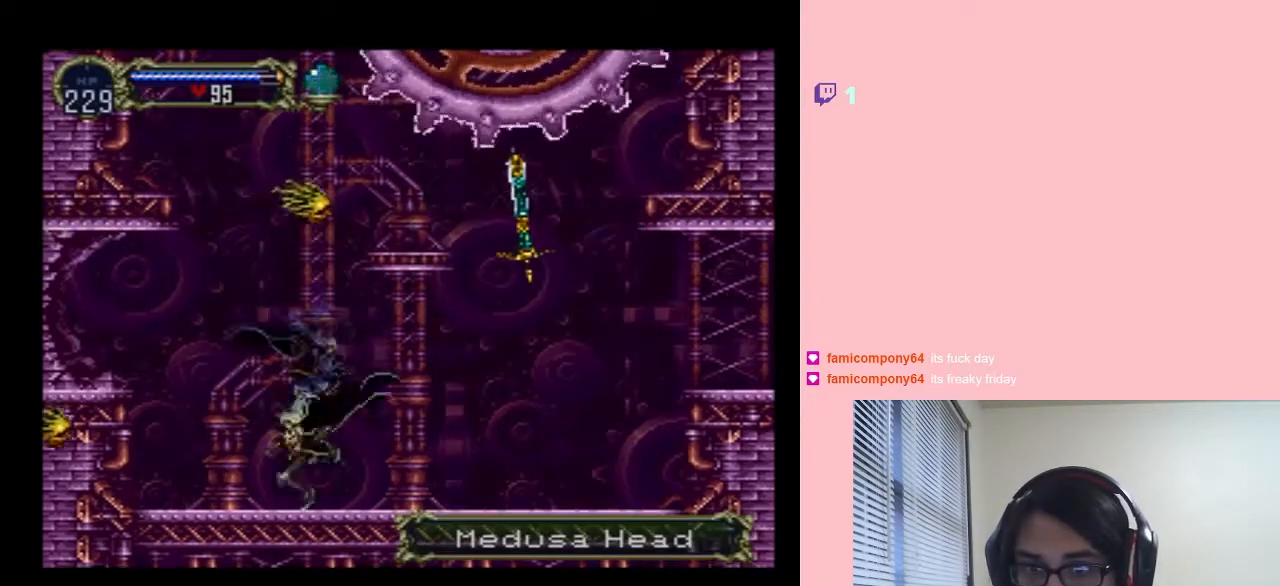
{"buttons": [], "left_stick": "center", "right_stick": "center", "events": [[100, "DPAD_DOWN", "down"], [133, "DPAD_RIGHT", "down"], [150, "DPAD_DOWN", "up"], [183, "DPAD_UP", "down"], [217, "DPAD_RIGHT", "up"], [283, "DPAD_UP", "up"], [367, "DPAD_LEFT", "up"]]}
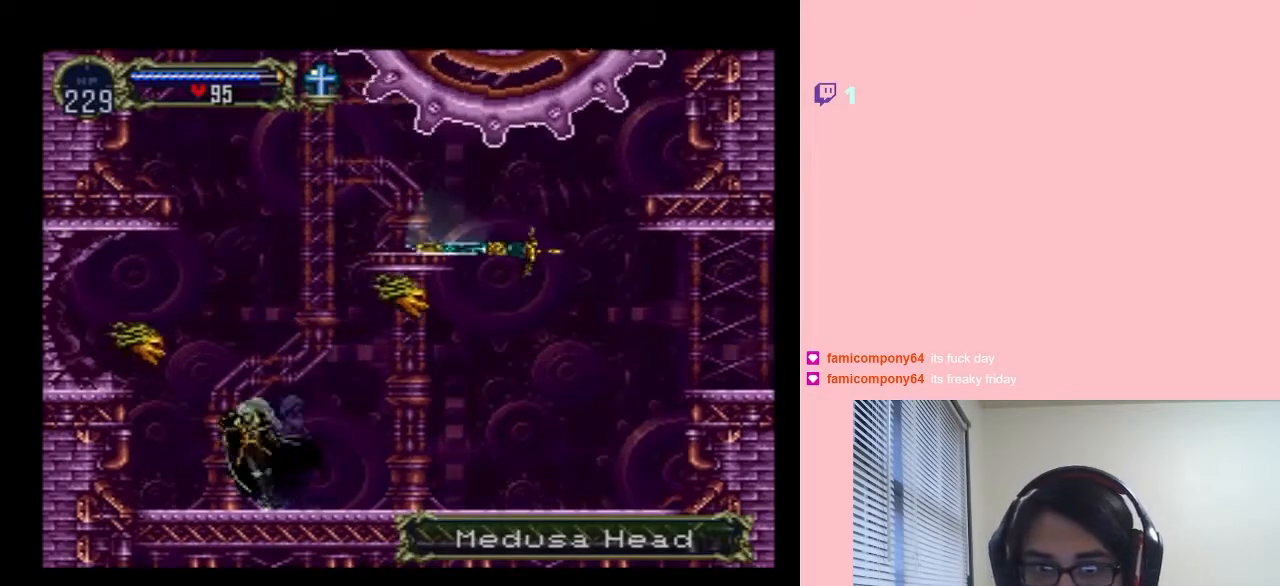
{"buttons": [], "left_stick": "down", "right_stick": "center", "events": [[33, "left_stick", "right"], [83, "left_stick", "up-right"], [283, "left_stick", "center"], [350, "left_stick", "left"], [500, "left_stick", "down"]]}
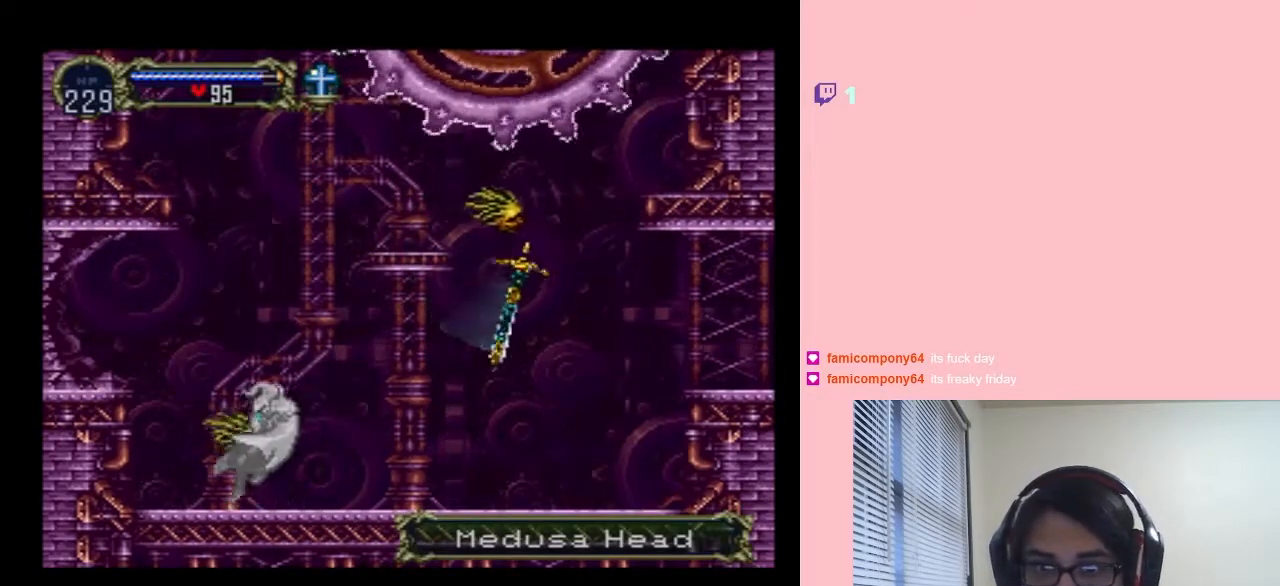
{"buttons": [], "left_stick": "center", "right_stick": "center", "events": [[100, "left_stick", "right"], [217, "left_stick", "up"], [283, "left_stick", "center"]]}
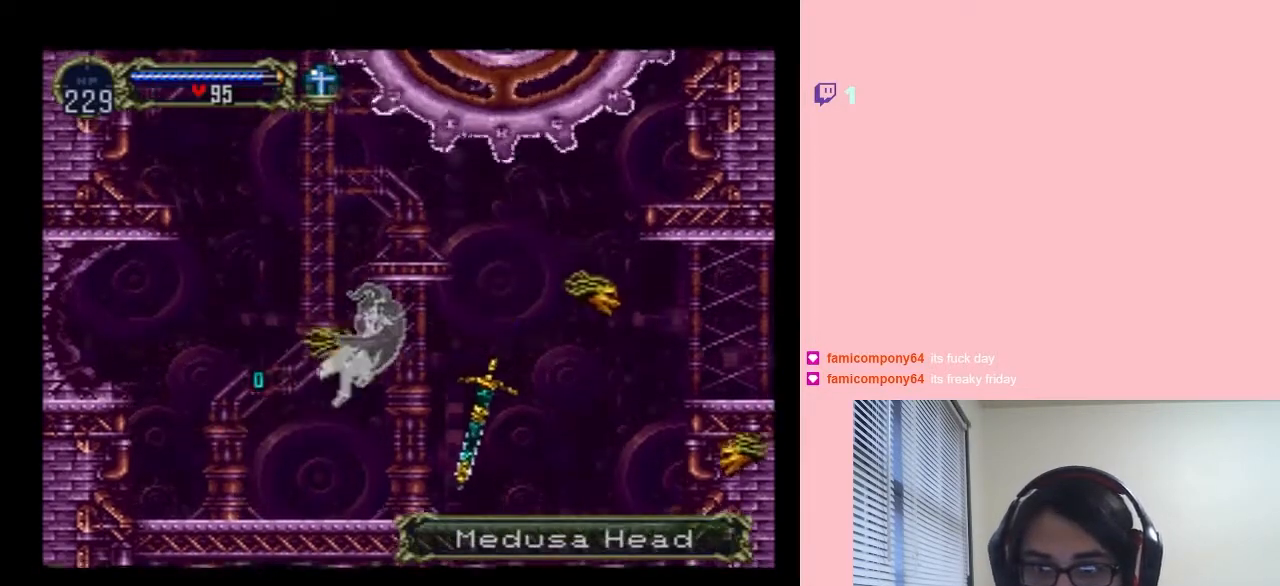
{"buttons": [], "left_stick": "center", "right_stick": "center", "events": [[233, "left_stick", "down"], [433, "left_stick", "center"]]}
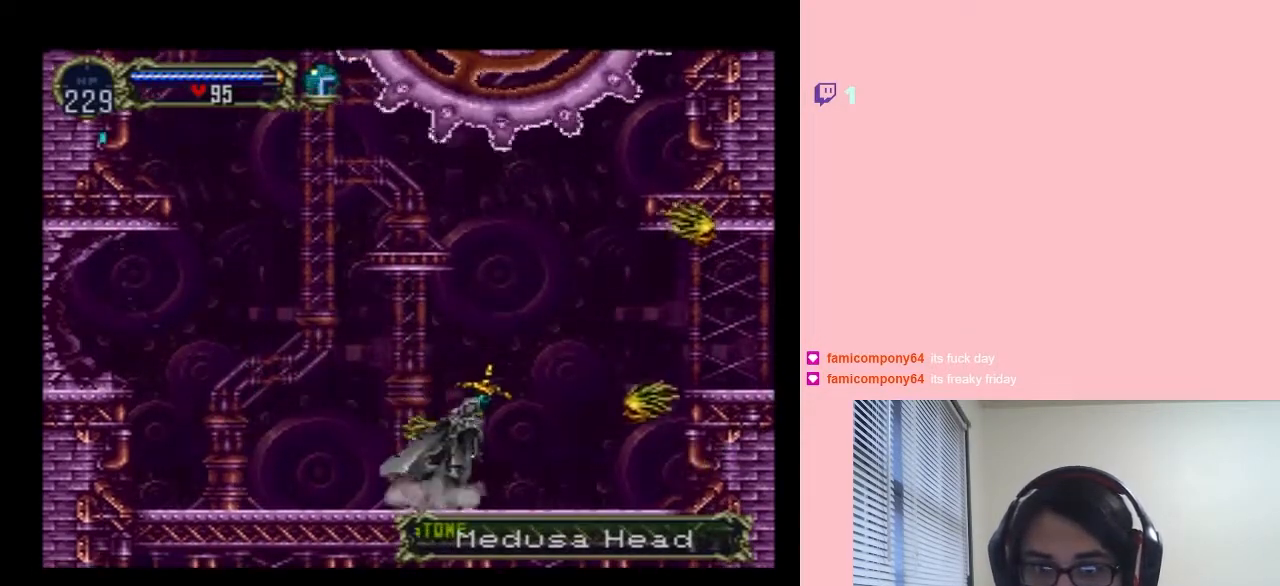
{"buttons": [], "left_stick": "center", "right_stick": "center", "events": [[283, "left_stick", "down"], [433, "left_stick", "center"]]}
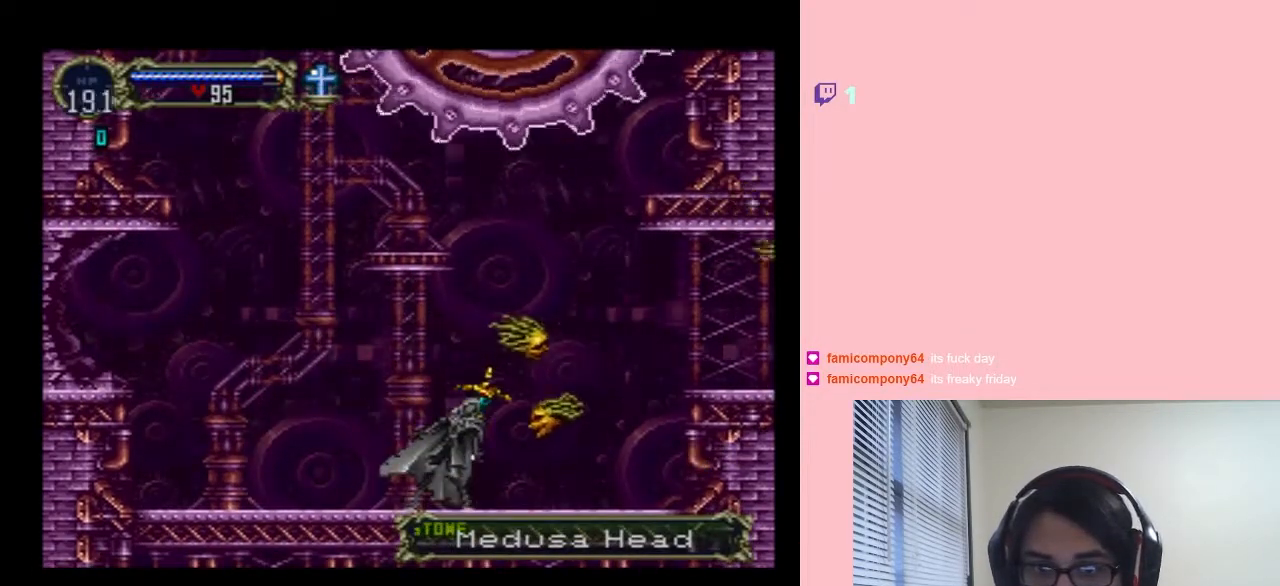
{"buttons": [], "left_stick": "center", "right_stick": "center", "events": [[183, "left_stick", "down"], [233, "left_stick", "down-left"], [433, "left_stick", "center"]]}
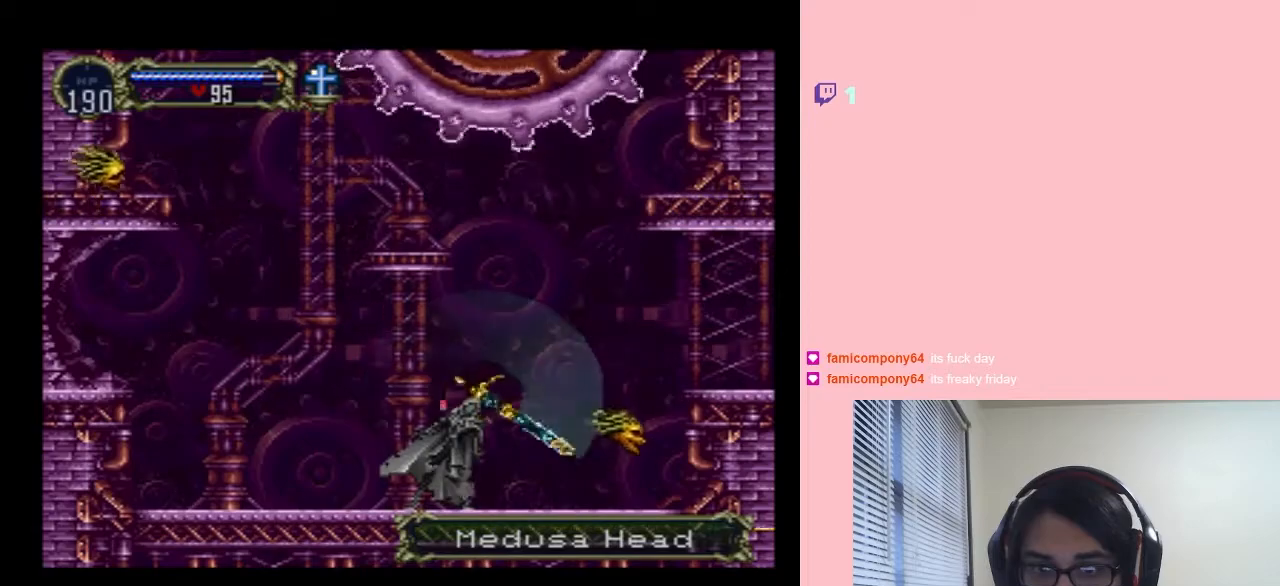
{"buttons": [], "left_stick": "down-right", "right_stick": "center", "events": [[133, "left_stick", "up"], [367, "left_stick", "down-right"]]}
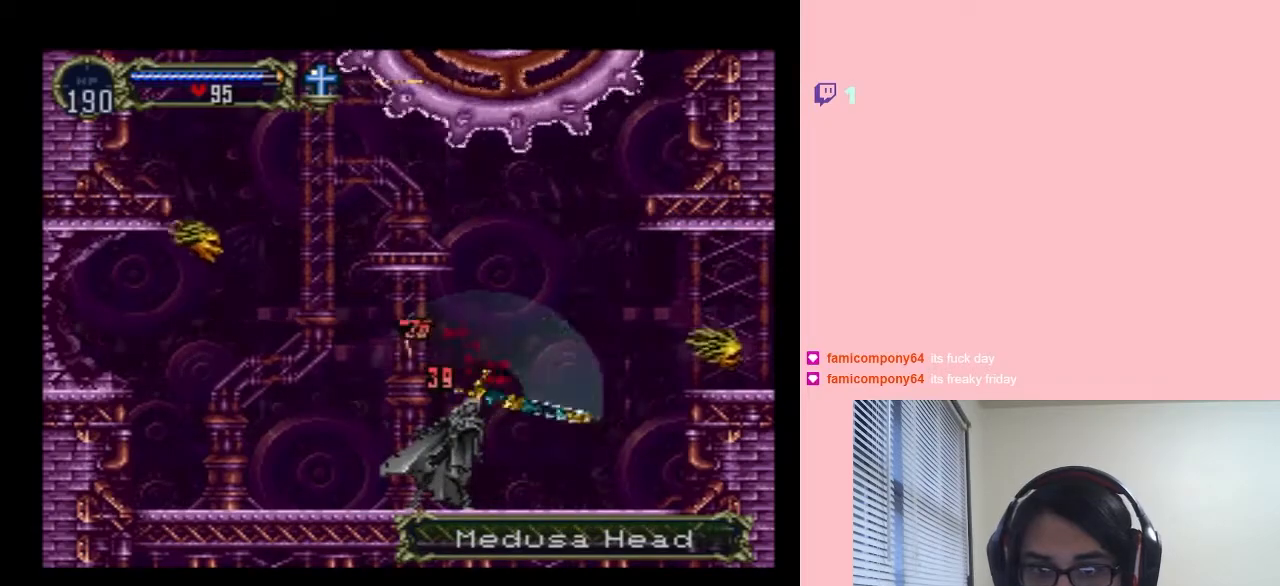
{"buttons": [], "left_stick": "up-right", "right_stick": "center", "events": [[83, "left_stick", "up-right"], [200, "left_stick", "up-left"], [283, "left_stick", "down-left"], [383, "left_stick", "down-right"], [467, "left_stick", "up-right"]]}
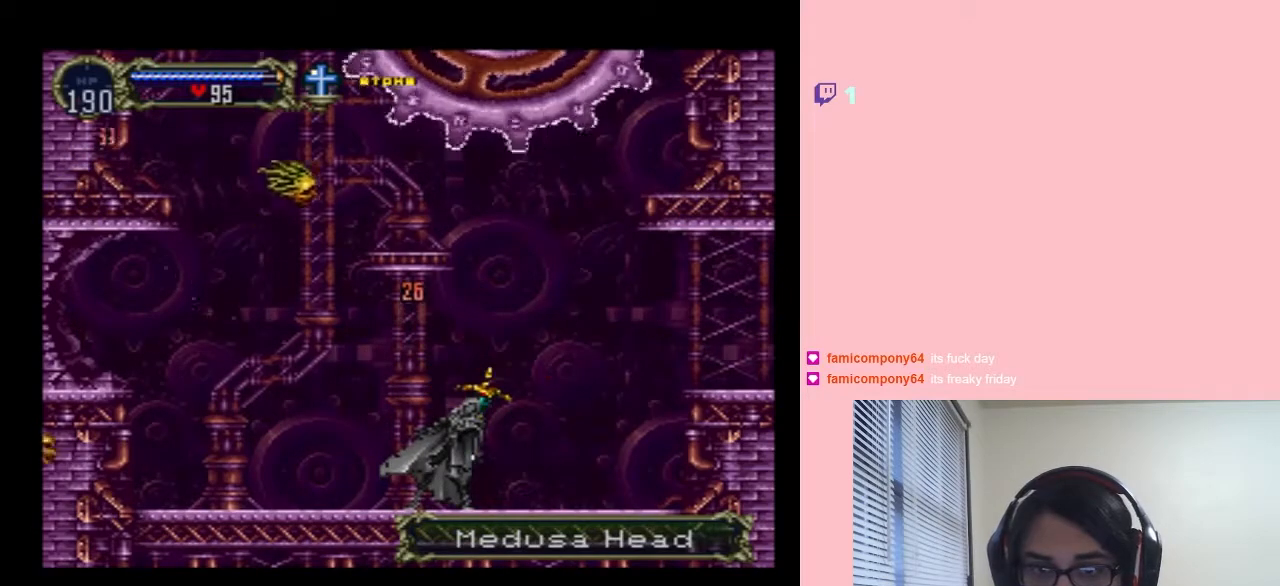
{"buttons": [], "left_stick": "center", "right_stick": "center", "events": [[33, "left_stick", "up-left"], [117, "left_stick", "down-left"], [267, "left_stick", "center"]]}
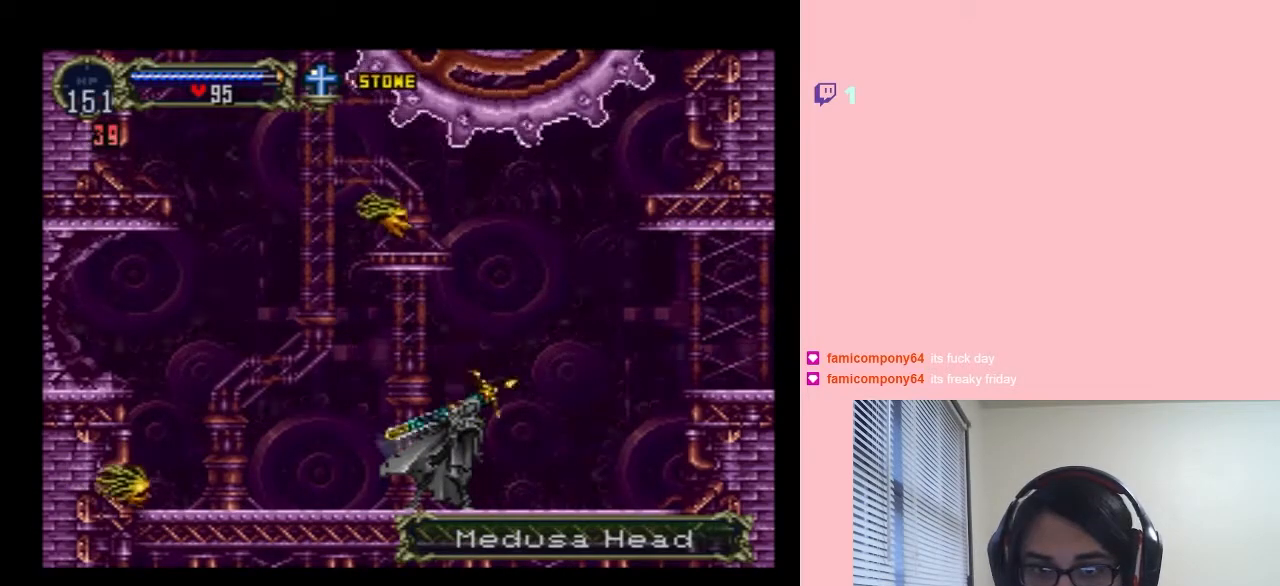
{"buttons": ["B", "Y"], "left_stick": "center", "right_stick": "center", "events": [[300, "DPAD_LEFT", "down"], [433, "B", "down"], [483, "DPAD_LEFT", "up"], [483, "Y", "down"]]}
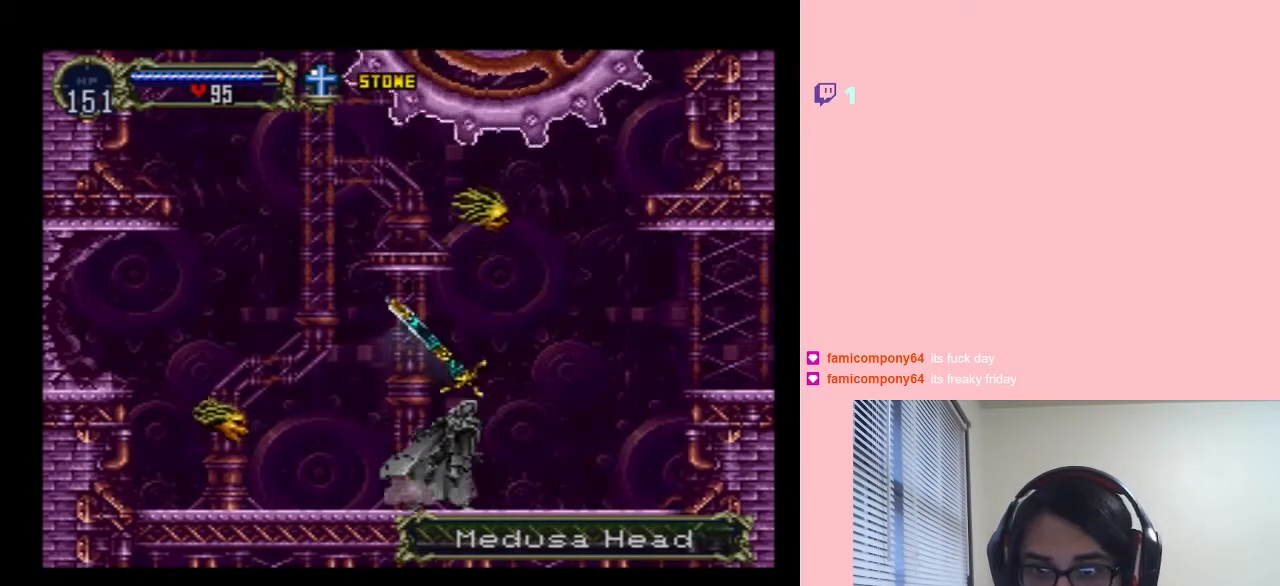
{"buttons": ["DPAD_RIGHT"], "left_stick": "center", "right_stick": "center", "events": [[83, "B", "up"], [83, "Y", "up"], [167, "DPAD_LEFT", "down"], [350, "DPAD_LEFT", "up"], [350, "DPAD_RIGHT", "down"]]}
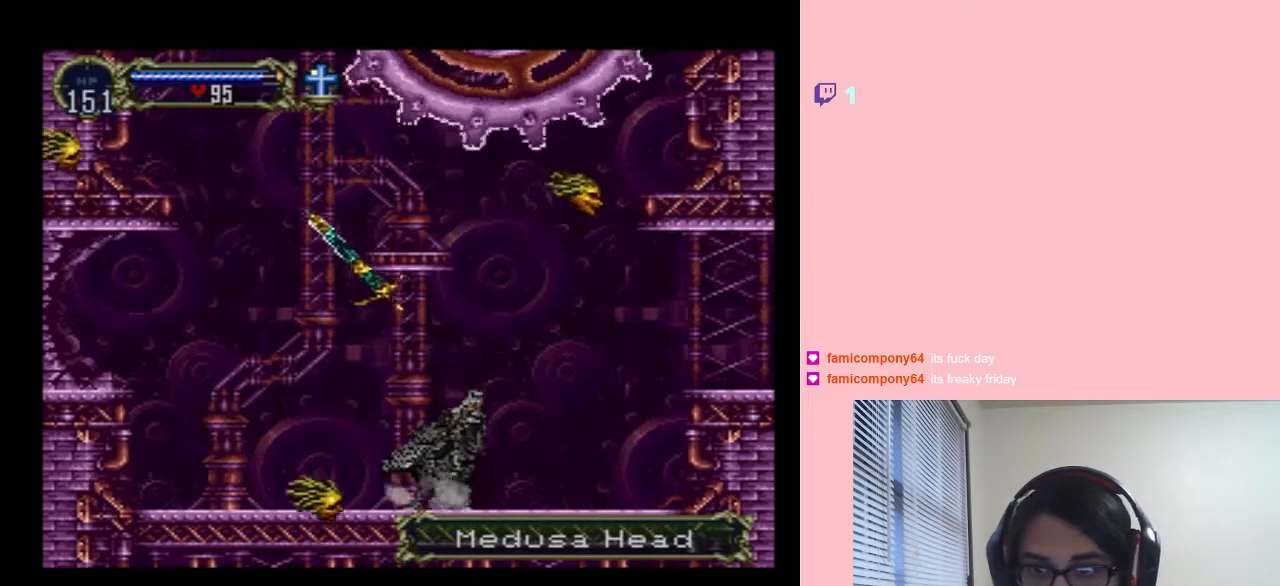
{"buttons": ["Y", "DPAD_DOWN"], "left_stick": "center", "right_stick": "center"}
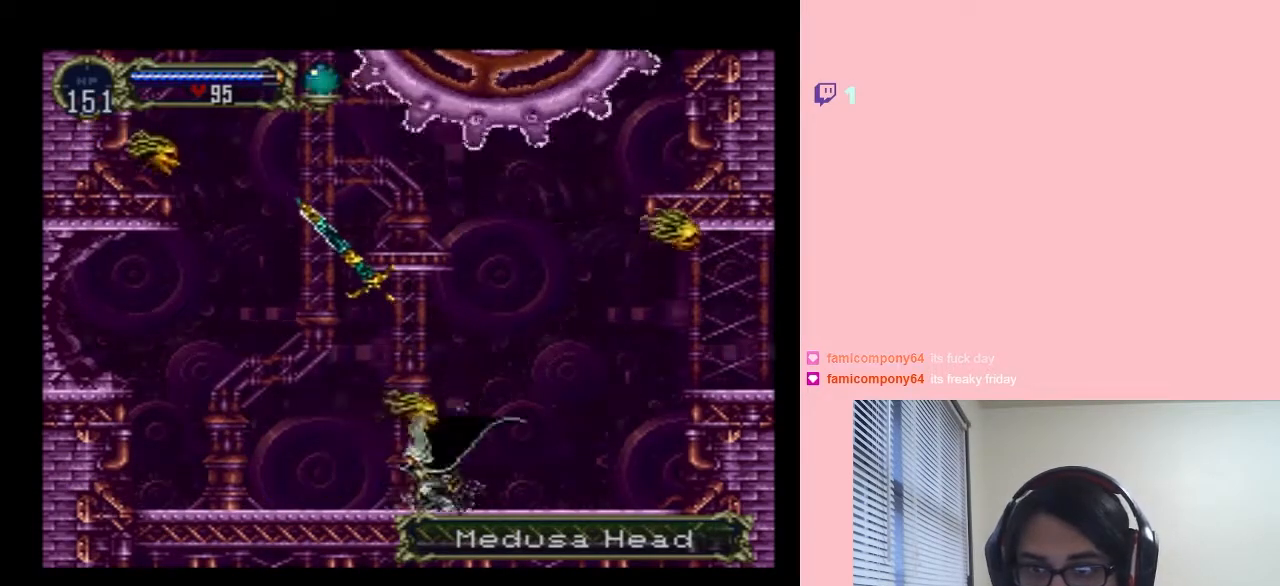
{"buttons": ["DPAD_DOWN"], "left_stick": "center", "right_stick": "center"}
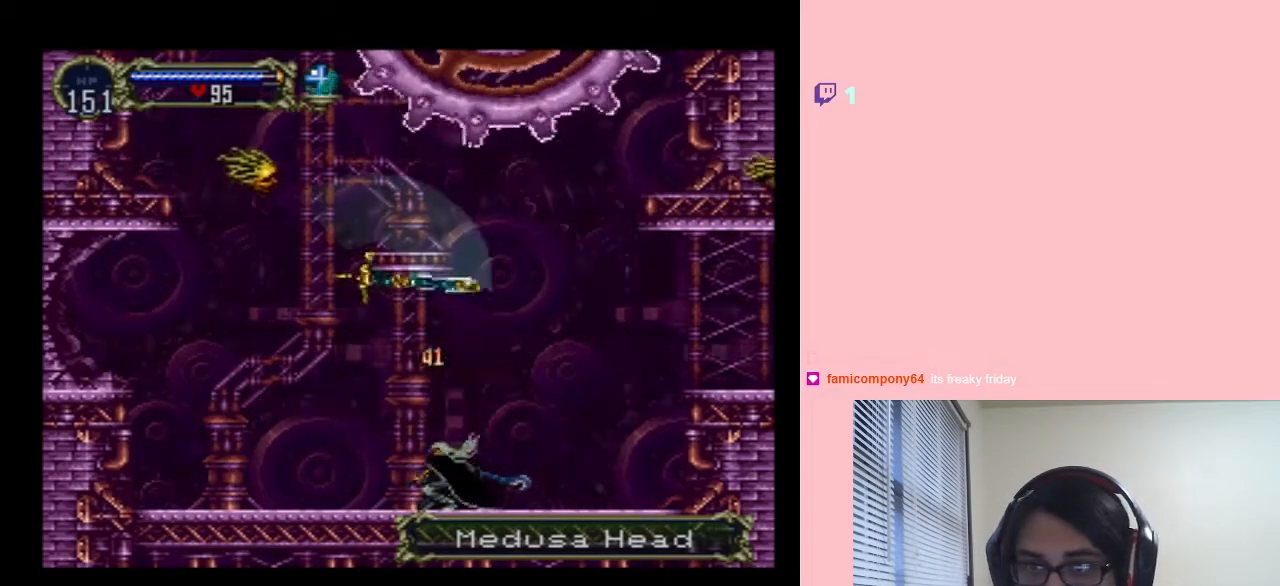
{"buttons": ["DPAD_LEFT"], "left_stick": "center", "right_stick": "center", "events": [[17, "DPAD_DOWN", "up"], [183, "DPAD_LEFT", "down"]]}
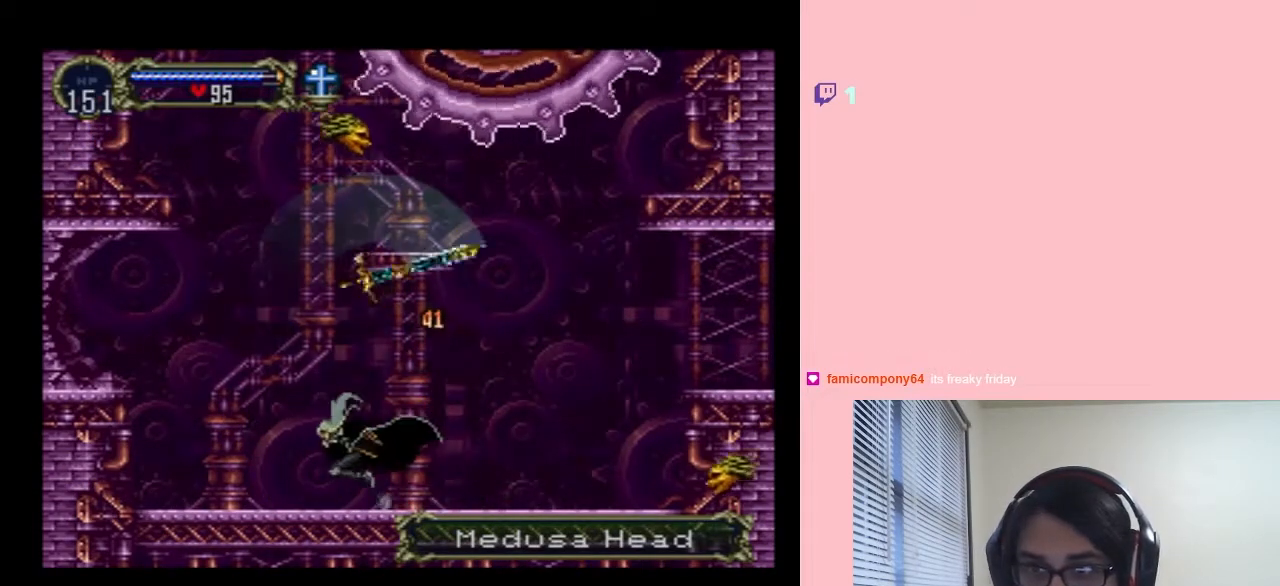
{"buttons": ["DPAD_LEFT"], "left_stick": "center", "right_stick": "center", "events": [[33, "DPAD_LEFT", "up"], [233, "DPAD_RIGHT", "down"], [350, "DPAD_RIGHT", "up"], [383, "DPAD_LEFT", "down"]]}
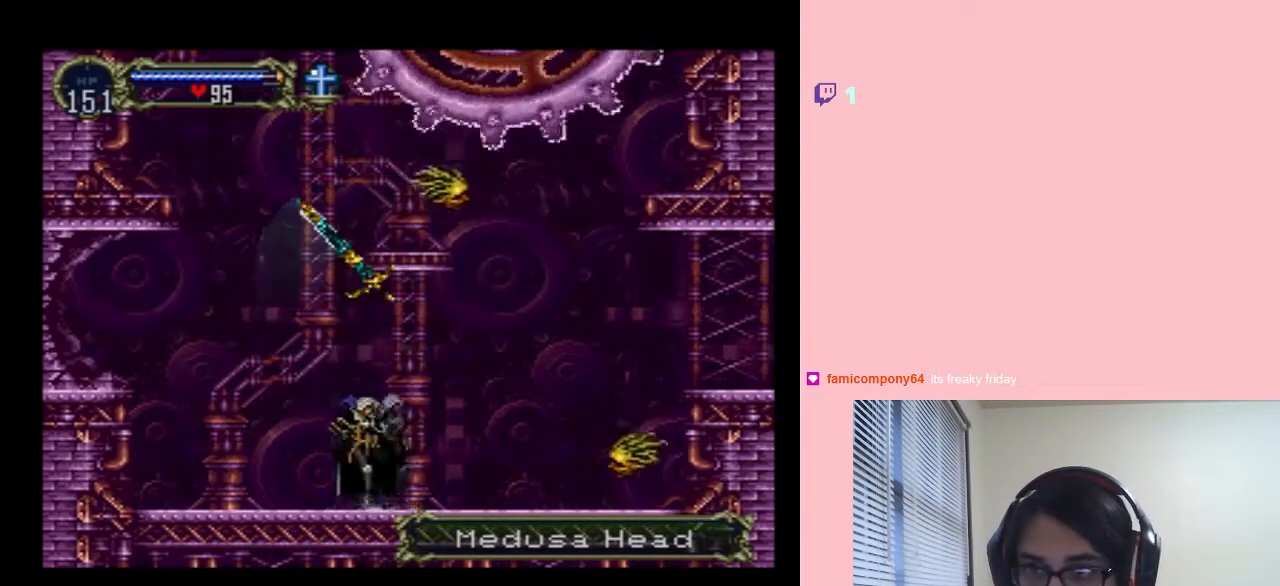
{"buttons": ["DPAD_RIGHT"], "left_stick": "center", "right_stick": "center", "events": [[450, "DPAD_LEFT", "up"], [450, "DPAD_UP", "down"], [483, "DPAD_RIGHT", "down"], [483, "DPAD_UP", "up"]]}
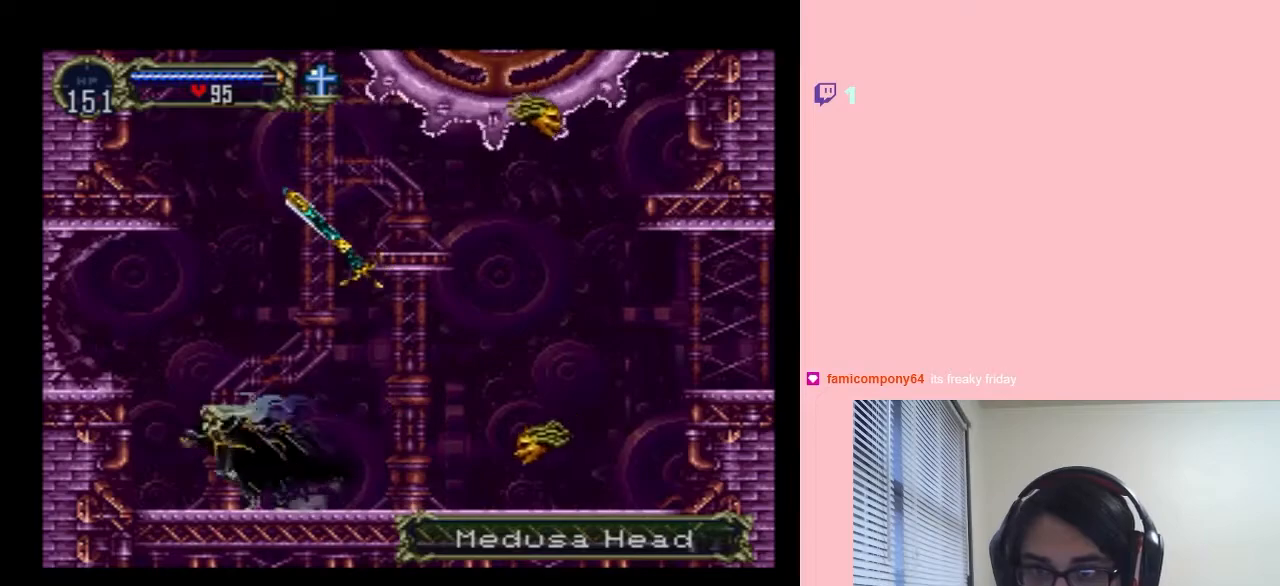
{"buttons": [], "left_stick": "center", "right_stick": "center"}
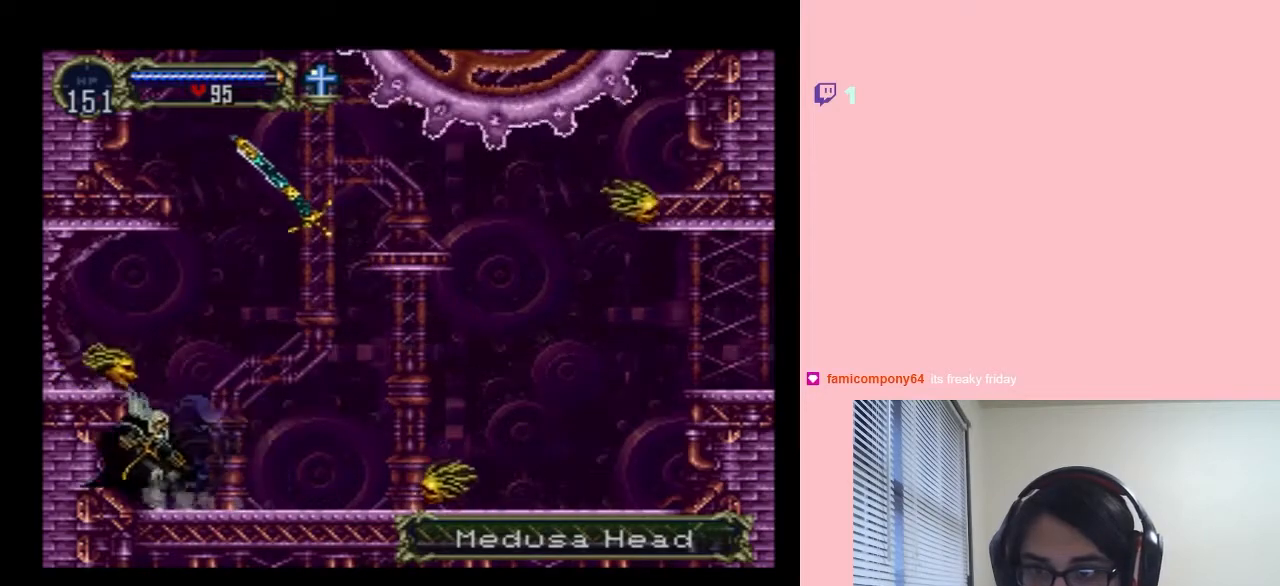
{"buttons": ["DPAD_DOWN"], "left_stick": "center", "right_stick": "center", "events": [[183, "DPAD_DOWN", "down"]]}